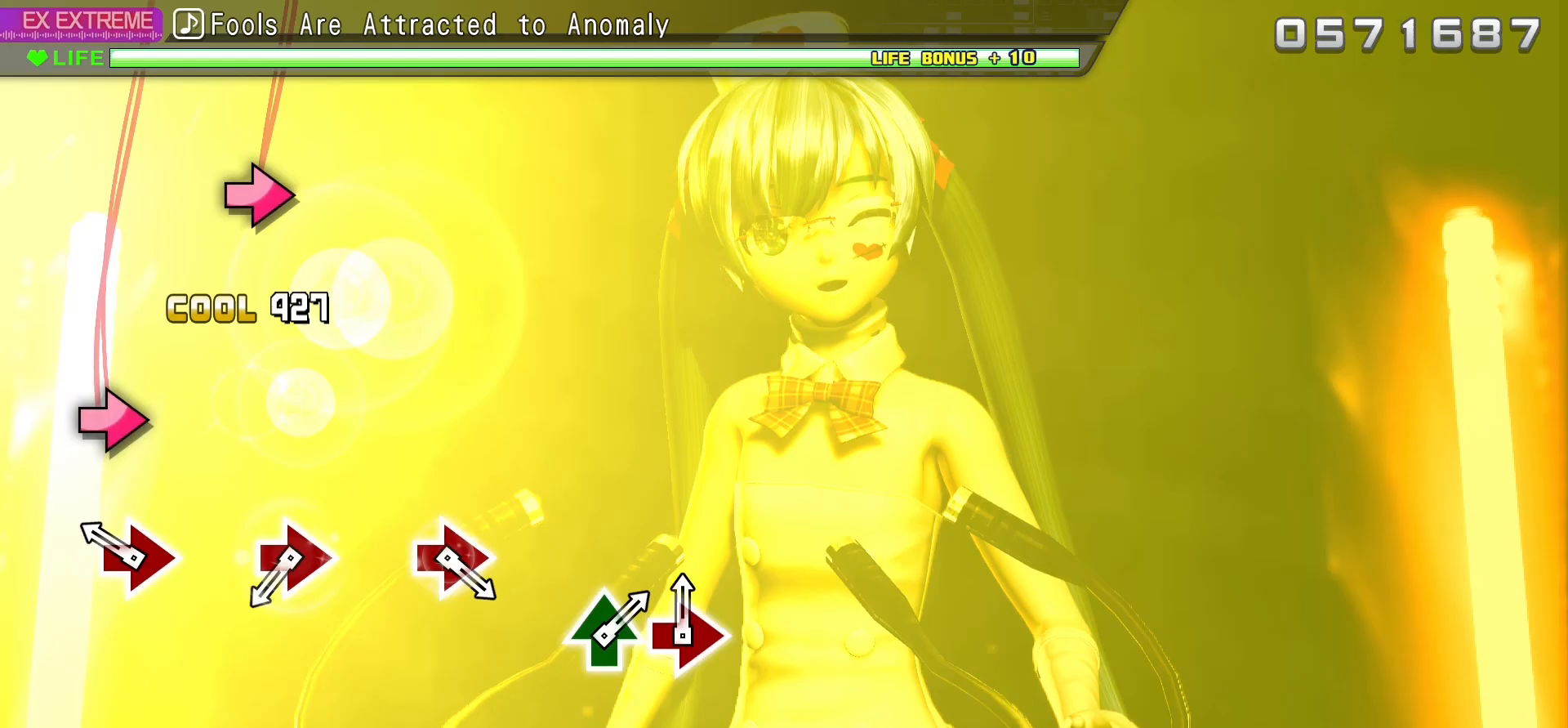
Gameplay with a controller (PlayStation layout); each line is a JSON object with the inputs held at the frame after it. "events" lists button and stick changes between this image and that frame as [ms after this image, input, new state], when the widget could be followed in between. Not read: L3 R3.
{"buttons": ["CIRCLE"], "events": [[17, "SQUARE", "up"], [100, "DPAD_DOWN", "up"], [150, "CIRCLE", "down"], [283, "CIRCLE", "up"], [383, "CIRCLE", "down"]]}
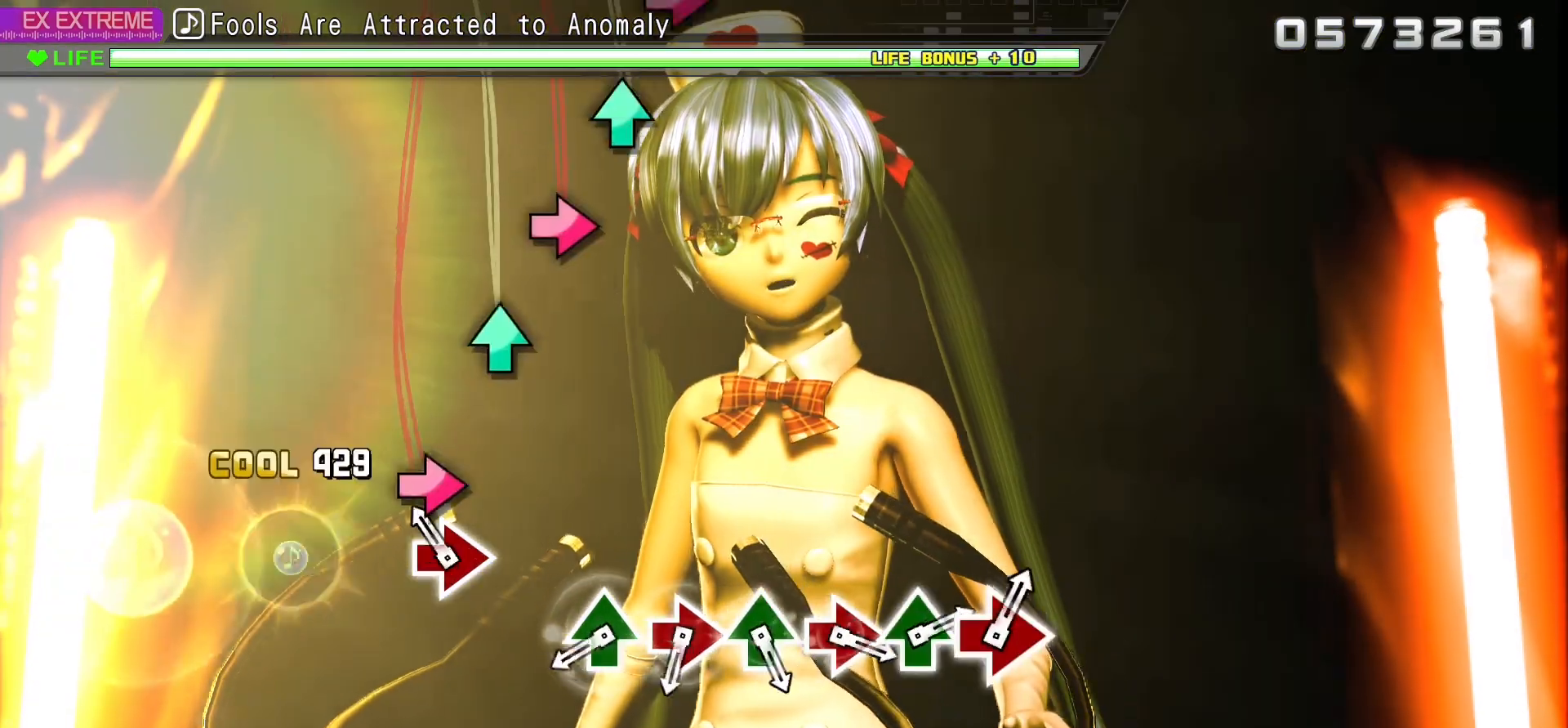
{"buttons": ["R2", "DPAD_RIGHT"], "events": [[17, "CIRCLE", "up"], [117, "CIRCLE", "down"], [233, "CIRCLE", "up"], [317, "TRIANGLE", "down"], [417, "DPAD_RIGHT", "down"], [417, "R2", "down"], [450, "TRIANGLE", "up"]]}
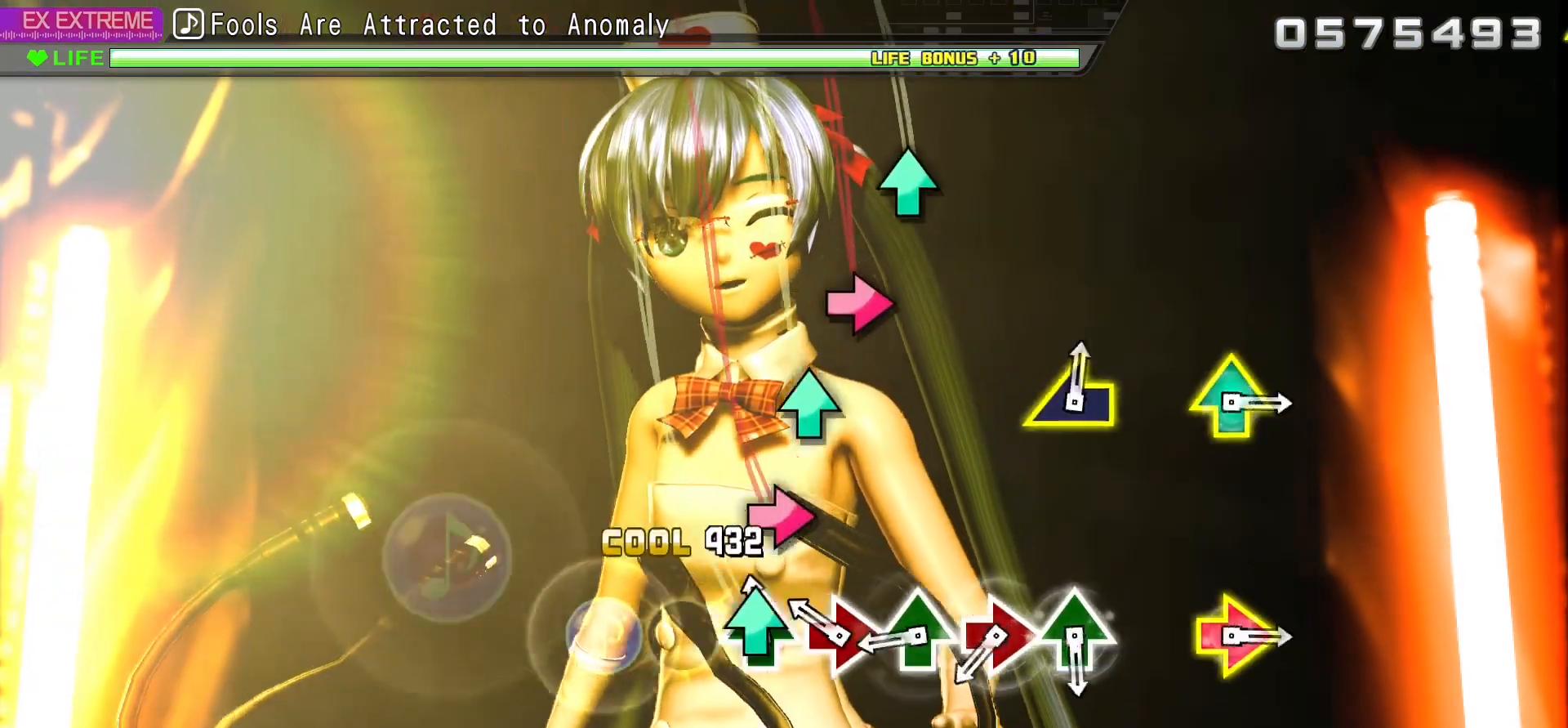
{"buttons": ["TRIANGLE", "DPAD_RIGHT"], "events": [[50, "TRIANGLE", "down"], [67, "DPAD_RIGHT", "up"], [83, "R2", "up"], [150, "DPAD_RIGHT", "down"], [167, "TRIANGLE", "up"], [233, "TRIANGLE", "down"], [300, "DPAD_RIGHT", "up"], [367, "DPAD_RIGHT", "down"], [400, "TRIANGLE", "up"], [483, "TRIANGLE", "down"]]}
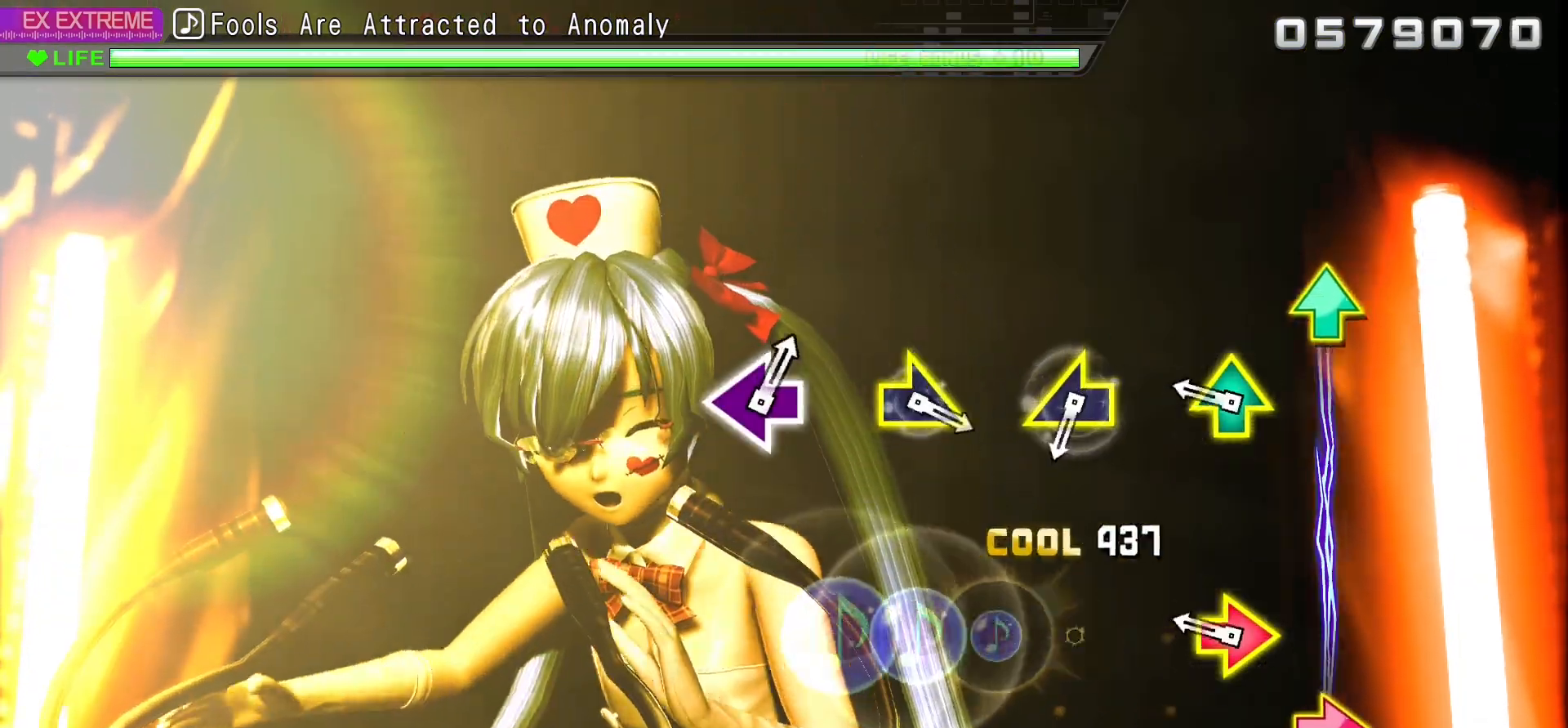
{"buttons": [], "events": [[17, "DPAD_RIGHT", "up"], [17, "R2", "down"], [133, "DPAD_RIGHT", "down"], [150, "TRIANGLE", "up"], [167, "DPAD_RIGHT", "up"], [167, "R1", "down"], [233, "R1", "up"], [233, "TRIANGLE", "down"], [250, "DPAD_RIGHT", "down"], [283, "R2", "up"], [367, "DPAD_RIGHT", "up"], [367, "TRIANGLE", "up"]]}
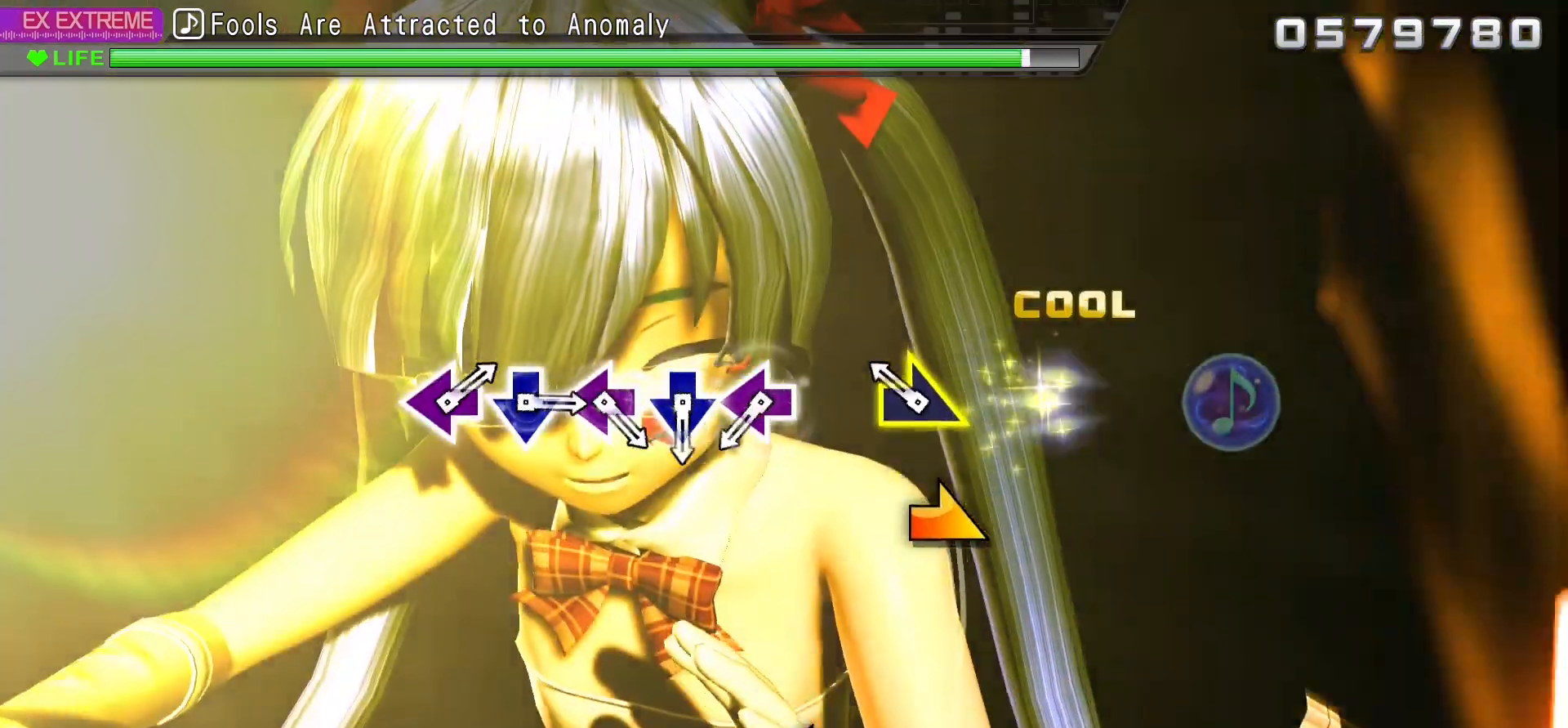
{"buttons": ["DPAD_DOWN"], "events": [[300, "R2", "down"], [367, "R2", "up"], [367, "SQUARE", "down"], [450, "DPAD_DOWN", "down"], [500, "SQUARE", "up"]]}
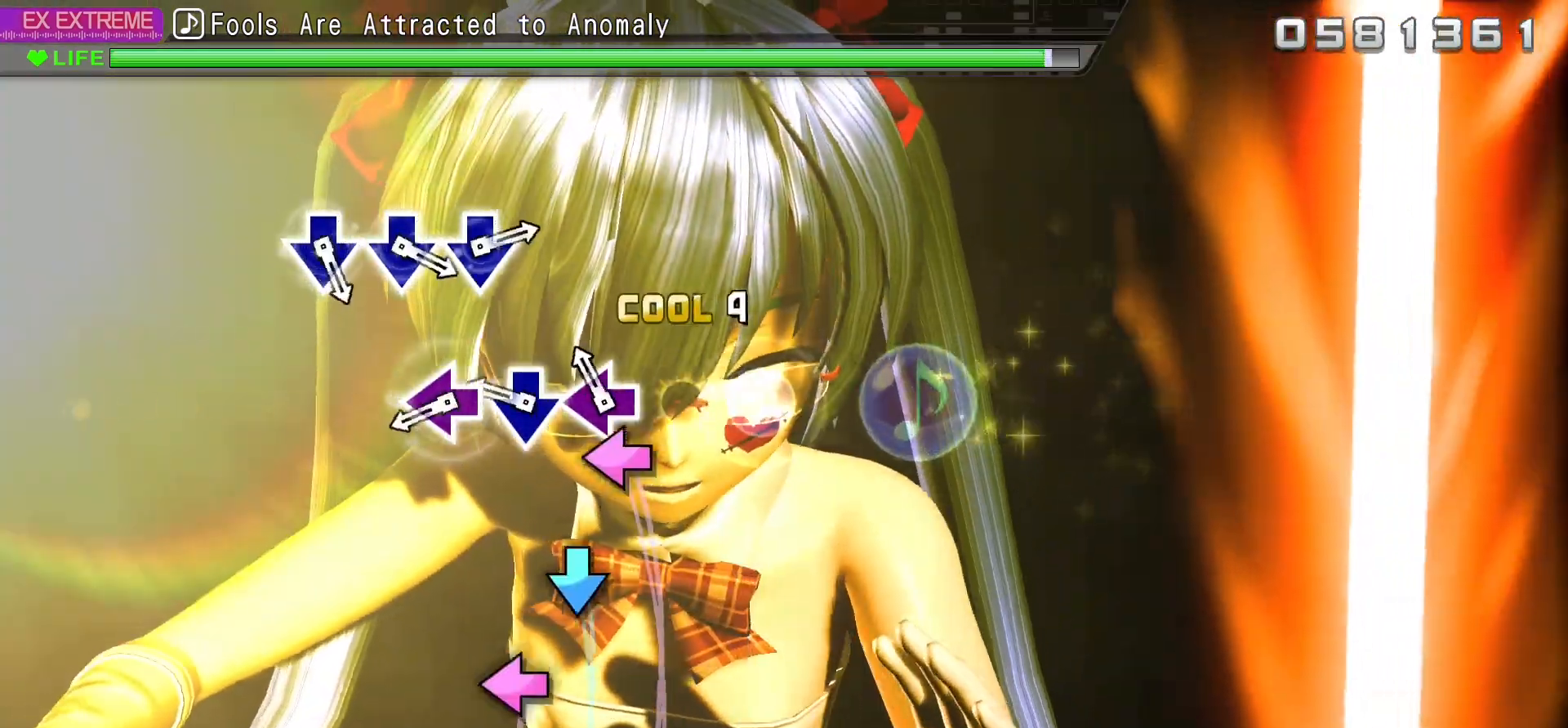
{"buttons": [], "events": [[50, "SQUARE", "down"], [83, "DPAD_DOWN", "up"], [183, "DPAD_DOWN", "down"], [200, "SQUARE", "up"], [283, "SQUARE", "down"], [400, "DPAD_DOWN", "up"], [467, "SQUARE", "up"]]}
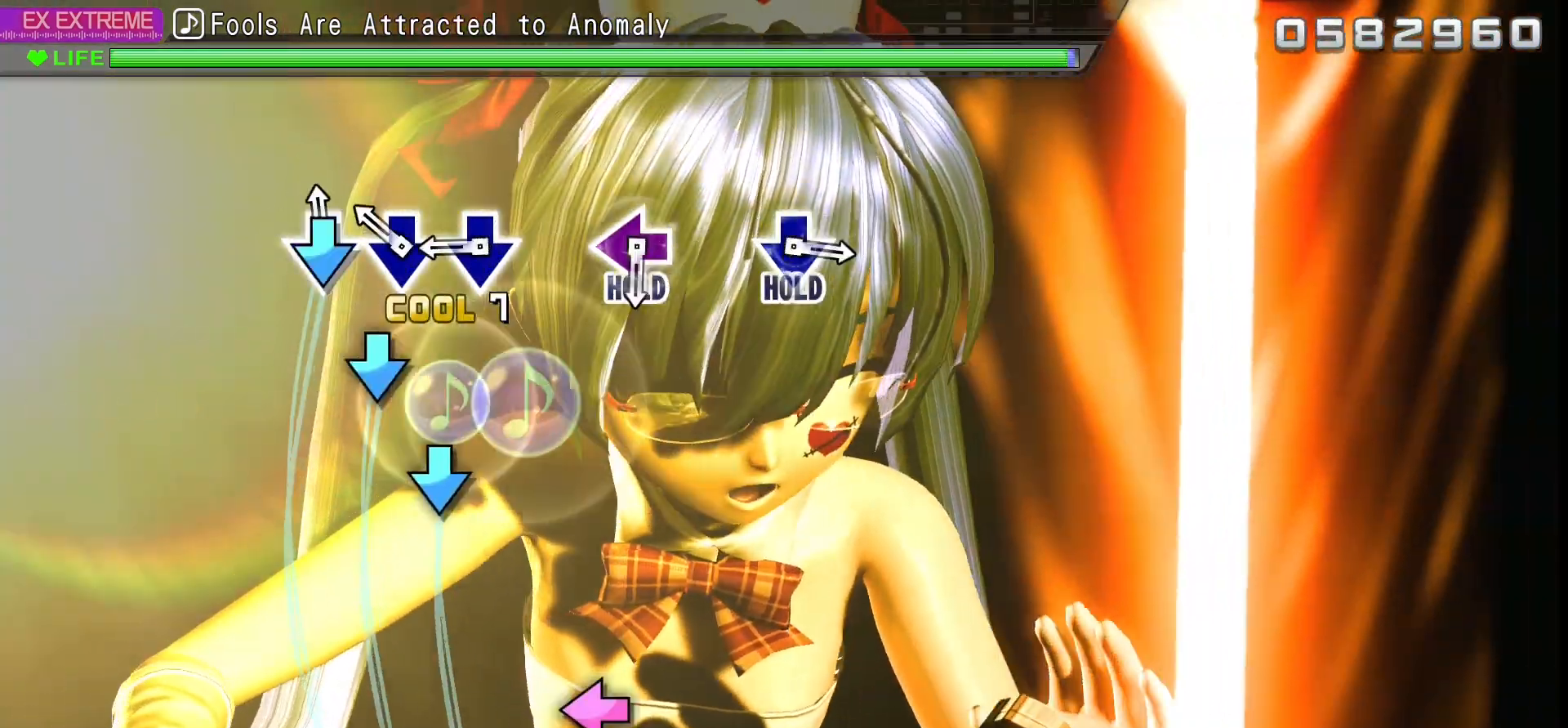
{"buttons": ["SQUARE"], "events": [[33, "CROSS", "down"], [150, "DPAD_DOWN", "down"], [167, "CROSS", "up"], [217, "CROSS", "down"], [383, "CROSS", "up"], [383, "DPAD_DOWN", "up"], [483, "SQUARE", "down"]]}
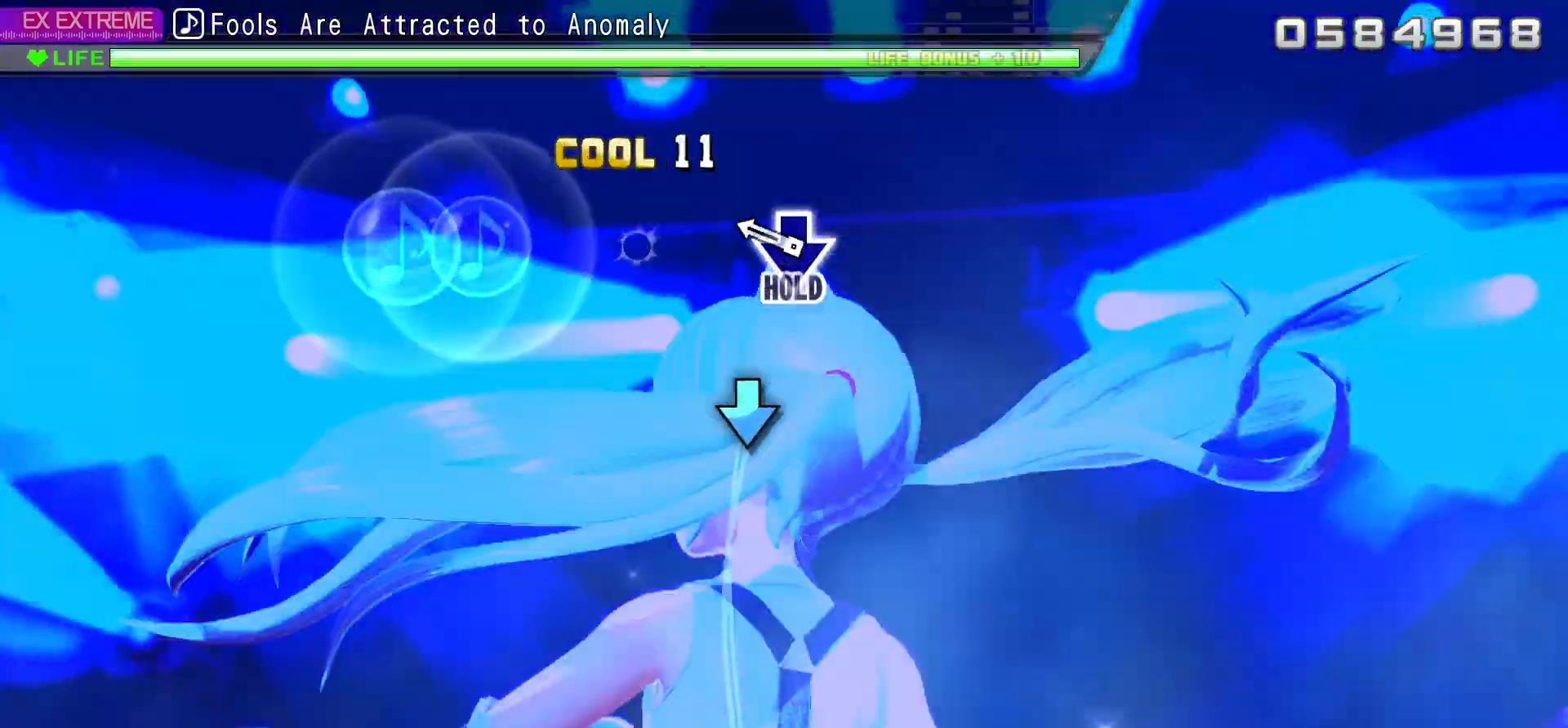
{"buttons": ["SQUARE", "DPAD_DOWN"], "events": [[200, "DPAD_DOWN", "down"]]}
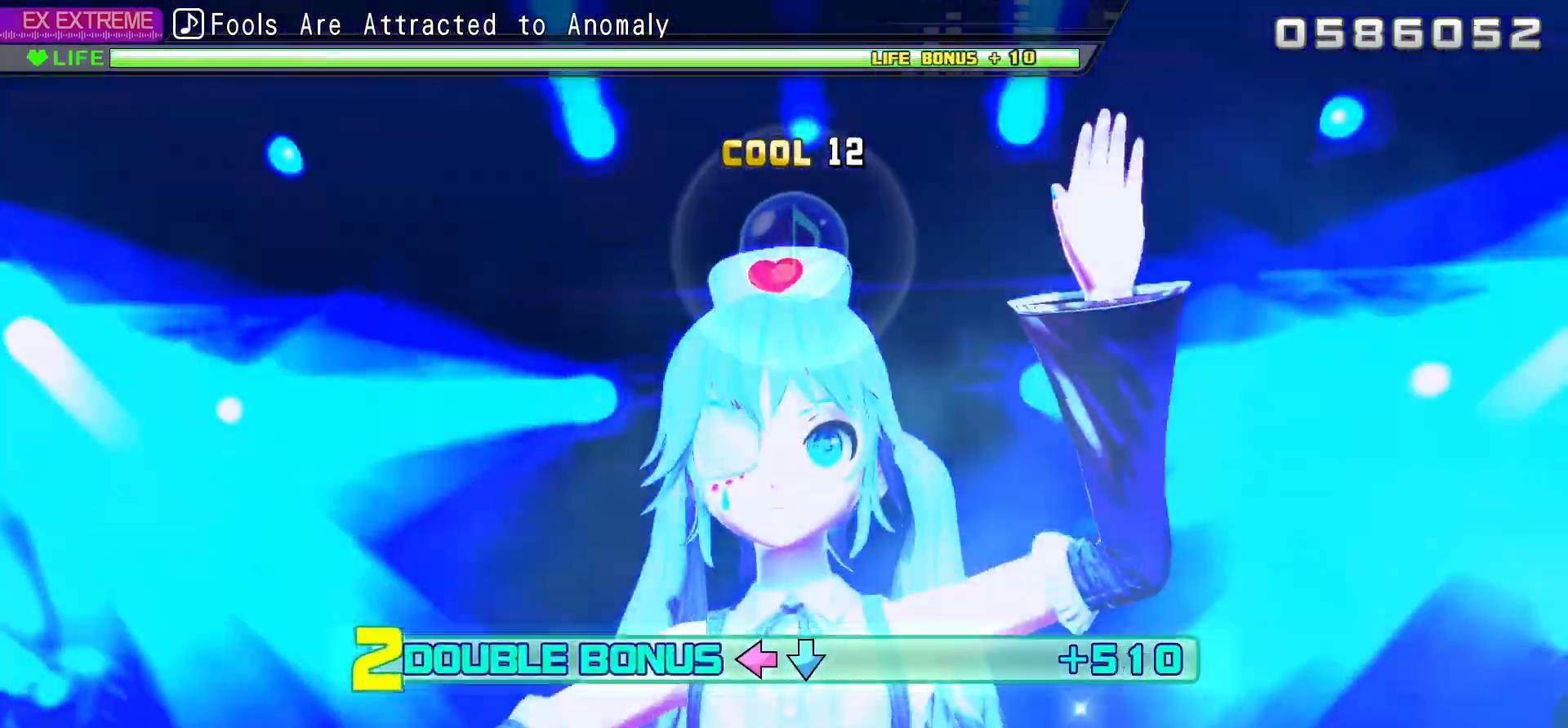
{"buttons": ["L2", "START"], "events": [[83, "L2", "down"], [267, "SQUARE", "up"], [300, "DPAD_DOWN", "up"], [400, "START", "down"]]}
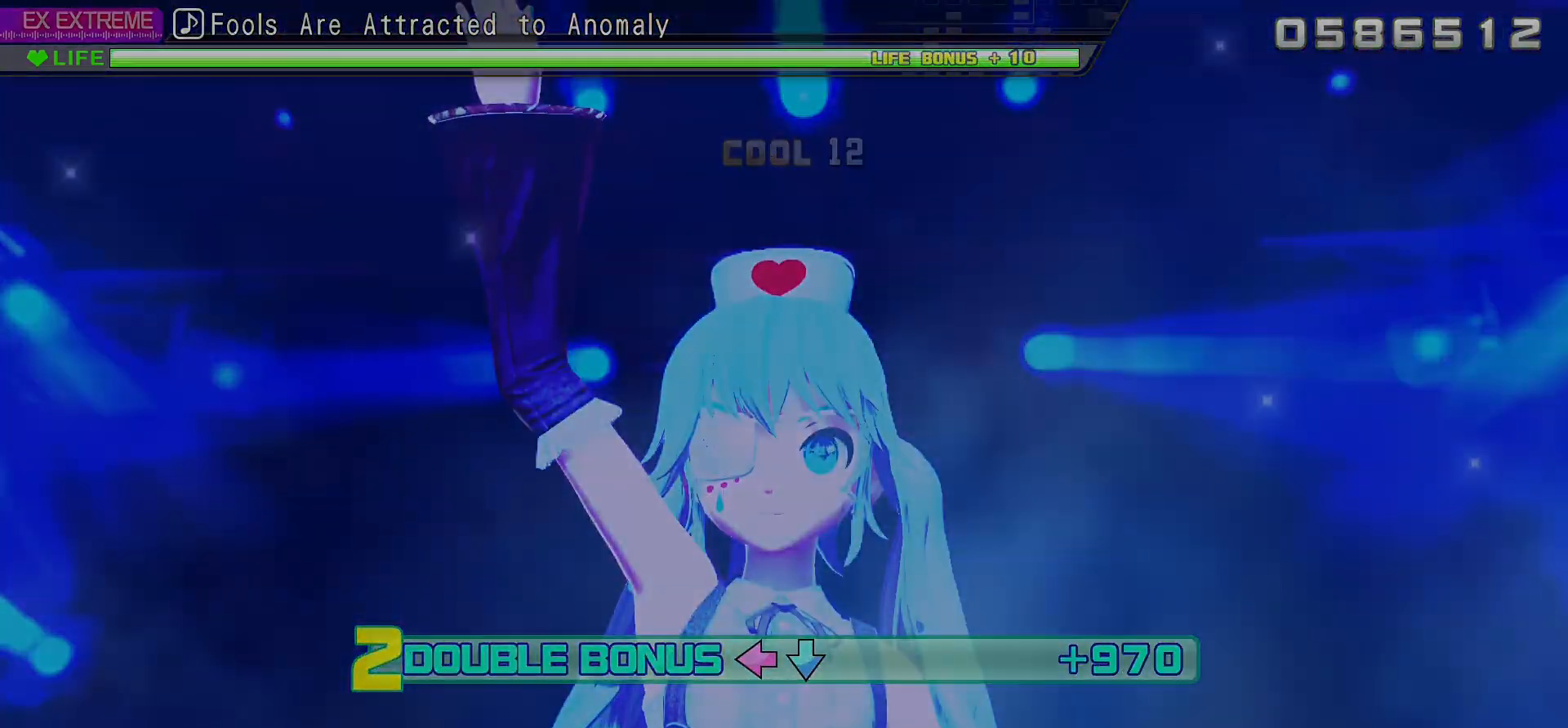
{"buttons": ["L2", "DPAD_DOWN"], "events": [[100, "START", "up"], [183, "DPAD_DOWN", "down"], [300, "DPAD_DOWN", "up"], [383, "DPAD_DOWN", "down"]]}